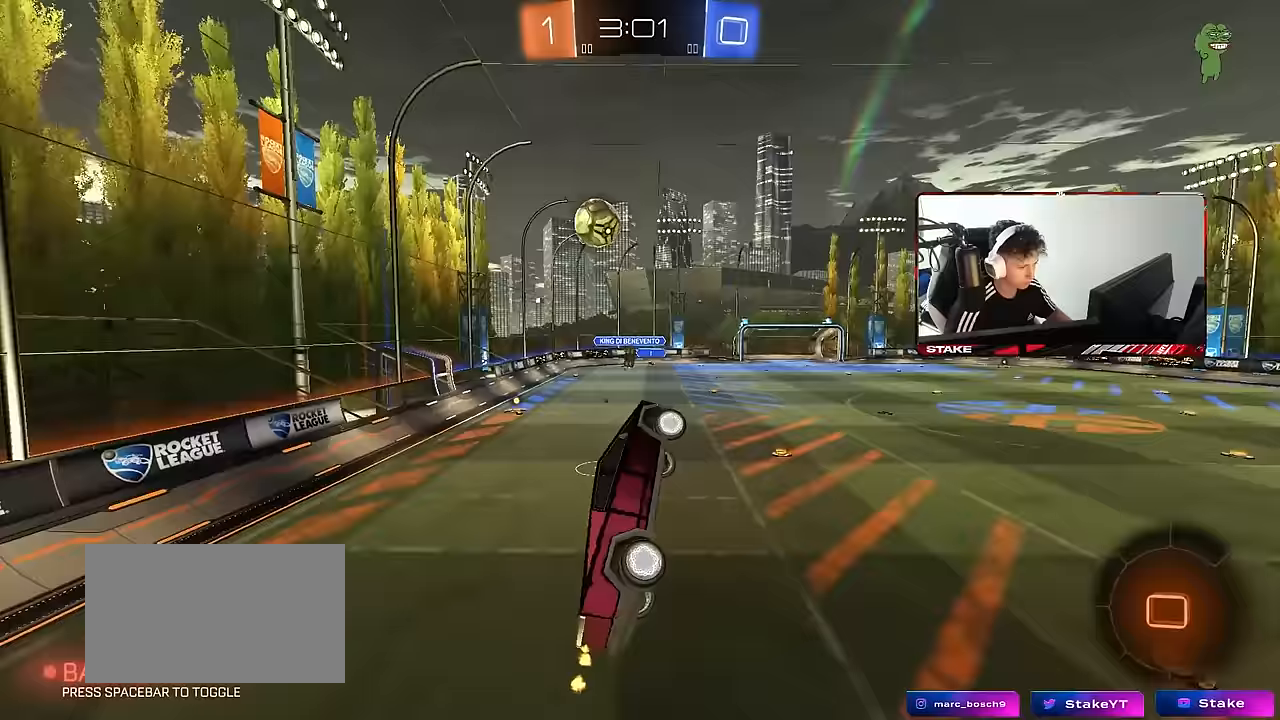
Gameplay with keyboard and mouse; each line is a JSON object with the keys and mouse buttons held at the frame after it. "events" lists presses ("down") and releases ("up") of "1", "2", "3", "4", "5", "a", "alt", "c", "caps_lock", "ctrl", "d", "e", "f", "g", "q", "r", "s", "shift", "space", "t", "tab", "v", "w", "x", "z", "mouse_left", "mouse_wheel" and "mouse_right" between this image and that frame as [ms after this image, input, new state], when the widget could be followed in between. "mouse_left", "mouse_wheel", "mouse_right" = the "left", "wheel", "right" buttons of the "mouse" list. No other keys are recorded. "wheel" means that the mouse wheel is clicked or scrolled. Mouse movement is not recorded.
{"keys": ["d", "w"], "mouse": [], "events": [[33, "shift", "up"], [33, "space", "up"], [33, "w", "up"], [83, "d", "up"], [367, "w", "down"], [417, "d", "down"]]}
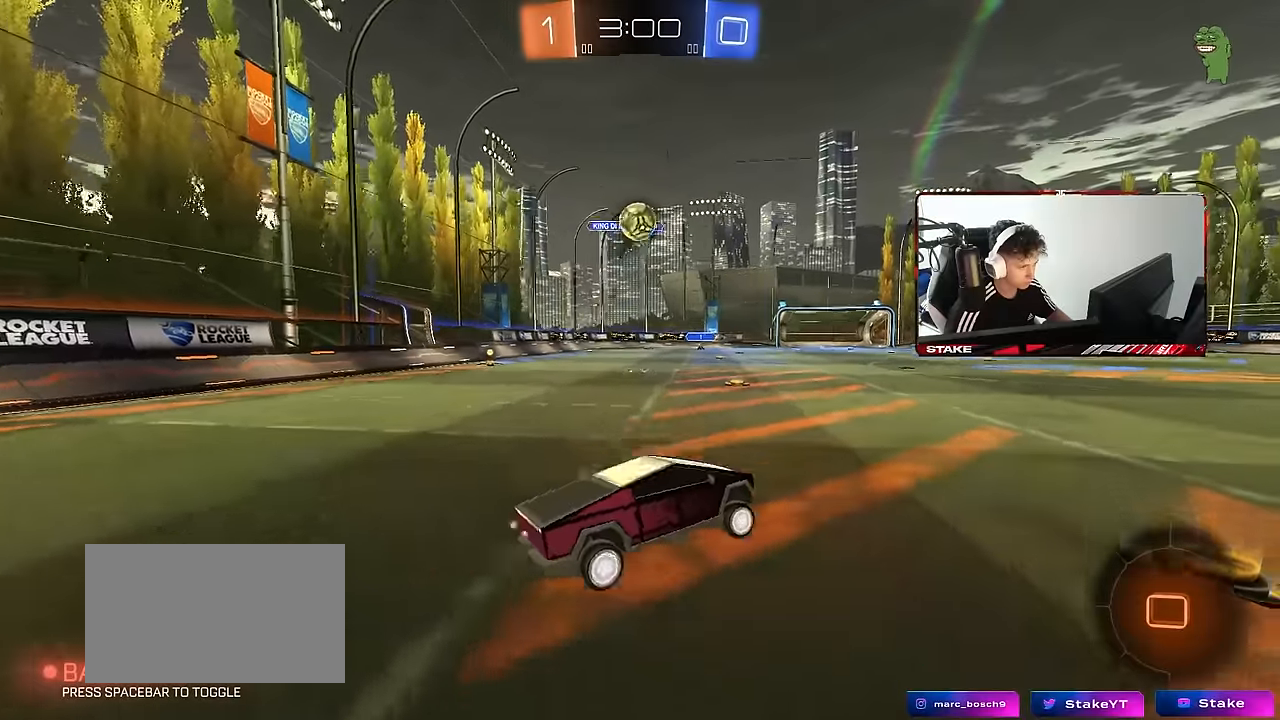
{"keys": ["w"], "mouse": [], "events": [[150, "d", "up"], [383, "a", "down"], [417, "a", "up"]]}
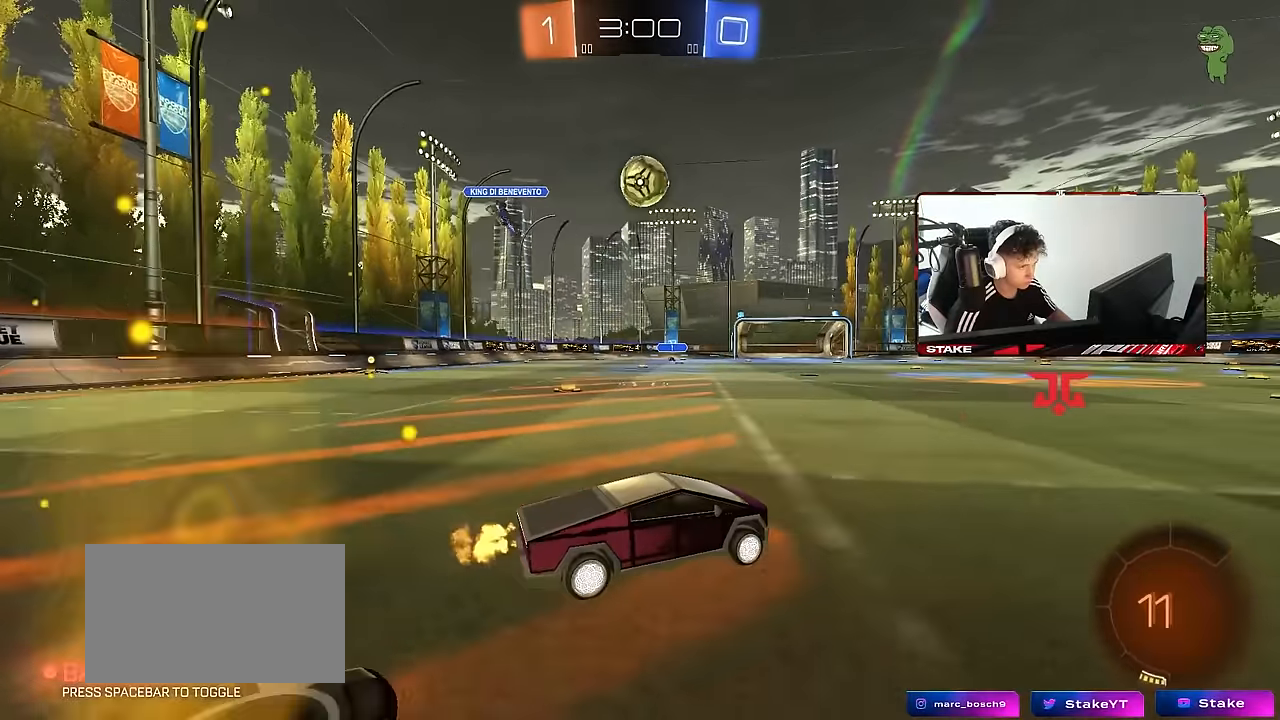
{"keys": [], "mouse": [], "events": [[117, "space", "down"], [117, "w", "up"], [167, "d", "down"], [300, "space", "up"], [350, "d", "up"]]}
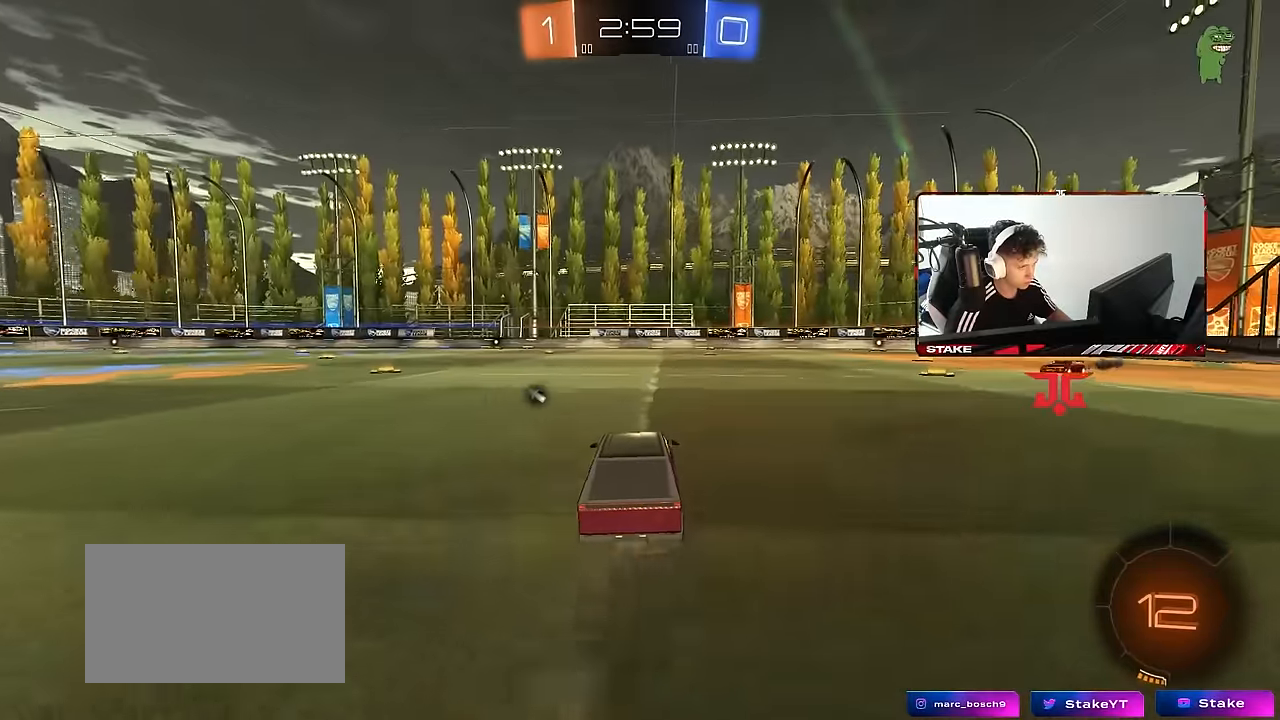
{"keys": [], "mouse": [], "events": [[217, "space", "down"], [467, "space", "up"]]}
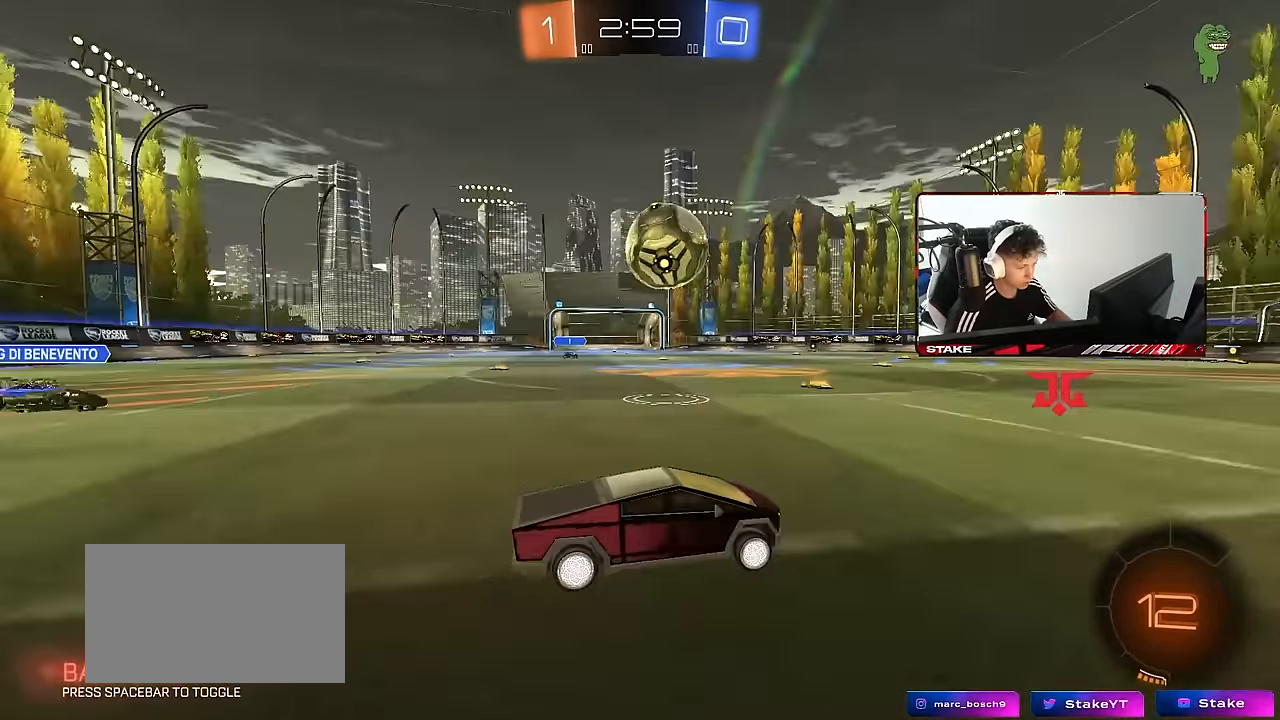
{"keys": ["a", "w"], "mouse": [], "events": [[233, "w", "down"], [433, "a", "down"]]}
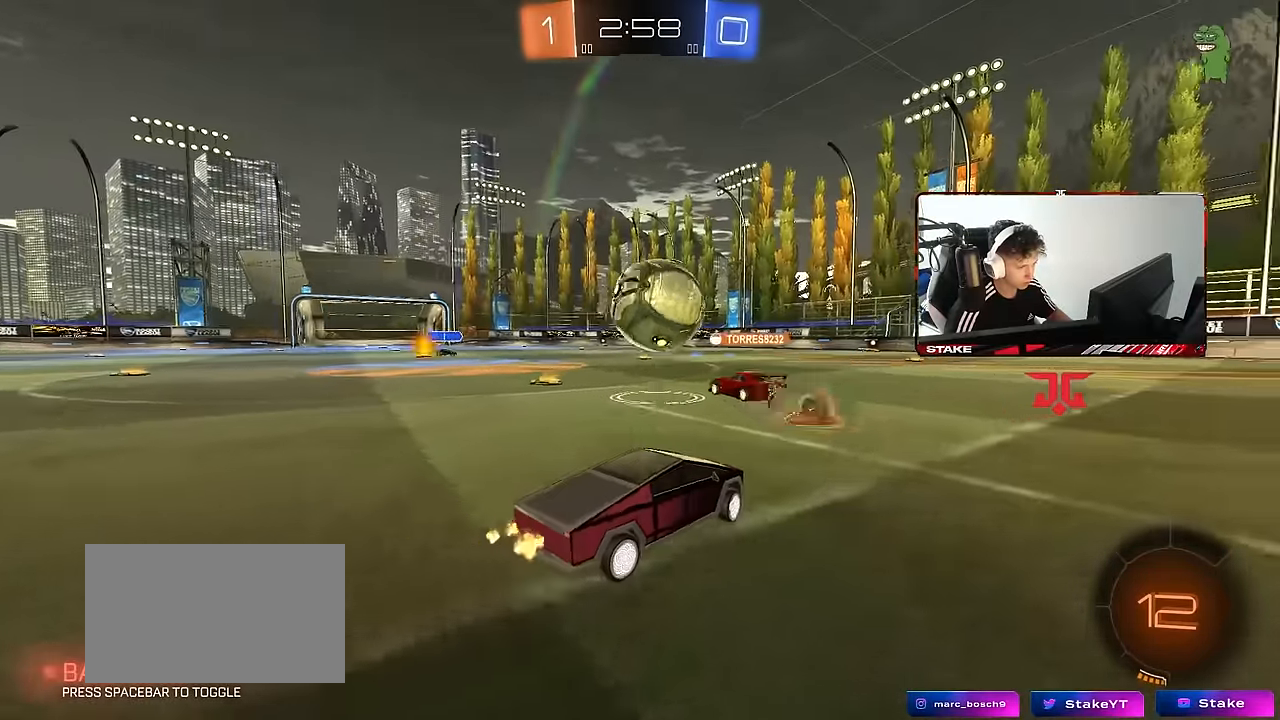
{"keys": ["a", "shift", "w"], "mouse": ["left"], "events": [[17, "a", "up"], [300, "d", "down"], [400, "mouse_left", "down"], [400, "mouse_right", "down"], [433, "a", "down"], [433, "d", "up"], [433, "shift", "down"], [483, "mouse_right", "up"]]}
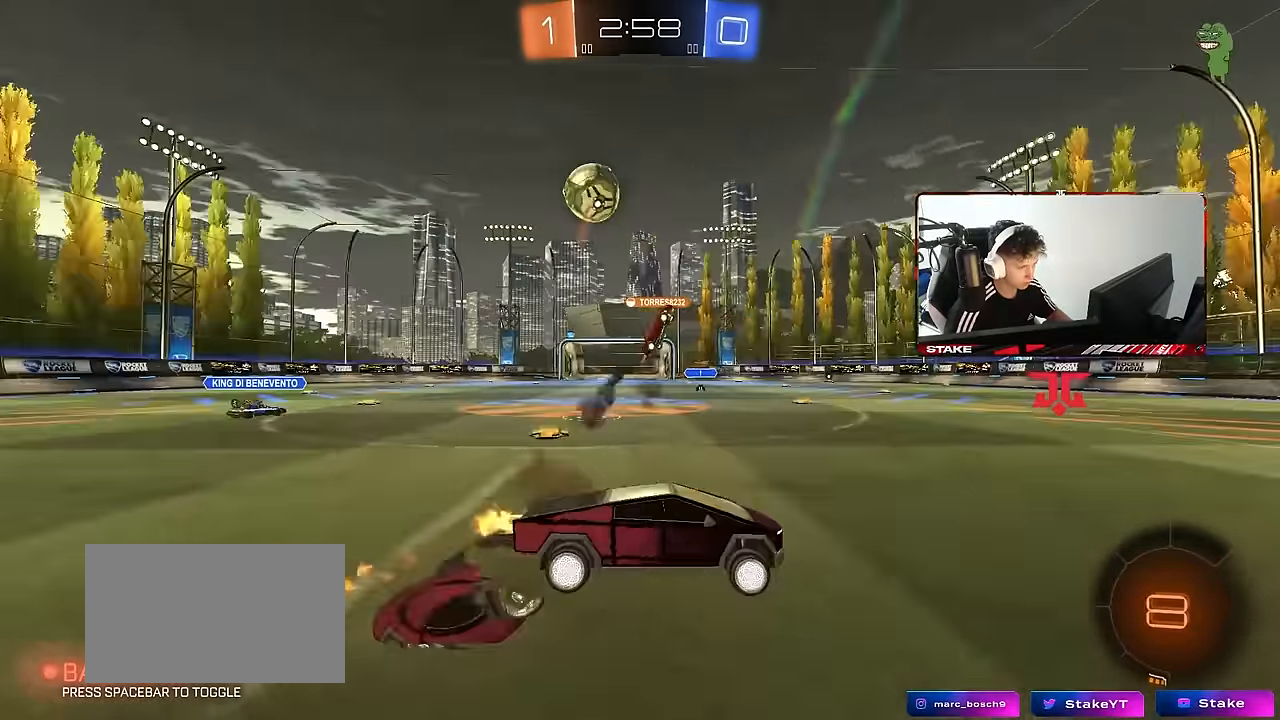
{"keys": ["a", "shift"], "mouse": [], "events": [[33, "mouse_right", "down"], [83, "s", "down"], [83, "w", "up"], [133, "space", "down"], [217, "mouse_left", "up"], [217, "mouse_right", "up"], [267, "space", "up"], [500, "s", "up"]]}
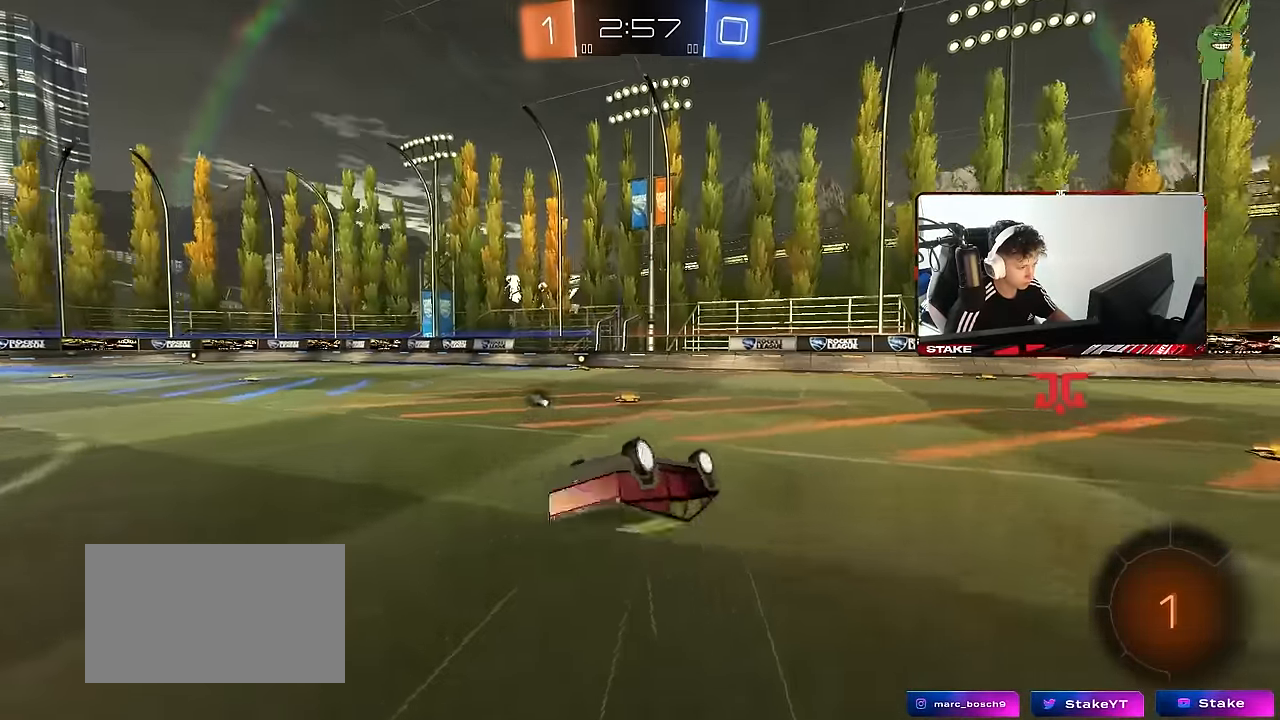
{"keys": [], "mouse": ["left"], "events": [[150, "mouse_left", "down"], [150, "s", "down"], [183, "space", "down"], [283, "shift", "up"], [383, "s", "up"], [383, "space", "up"], [417, "a", "up"]]}
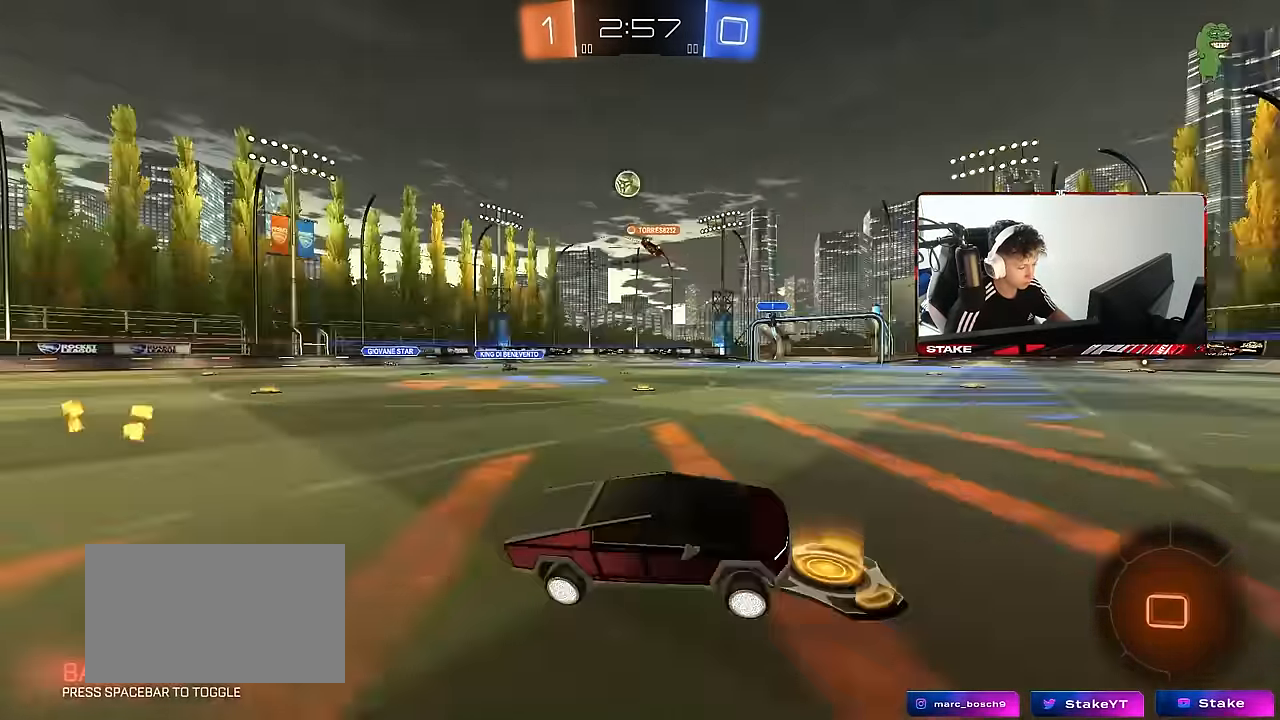
{"keys": ["w"], "mouse": [], "events": [[67, "w", "down"], [400, "a", "down"], [483, "a", "up"], [483, "mouse_left", "up"]]}
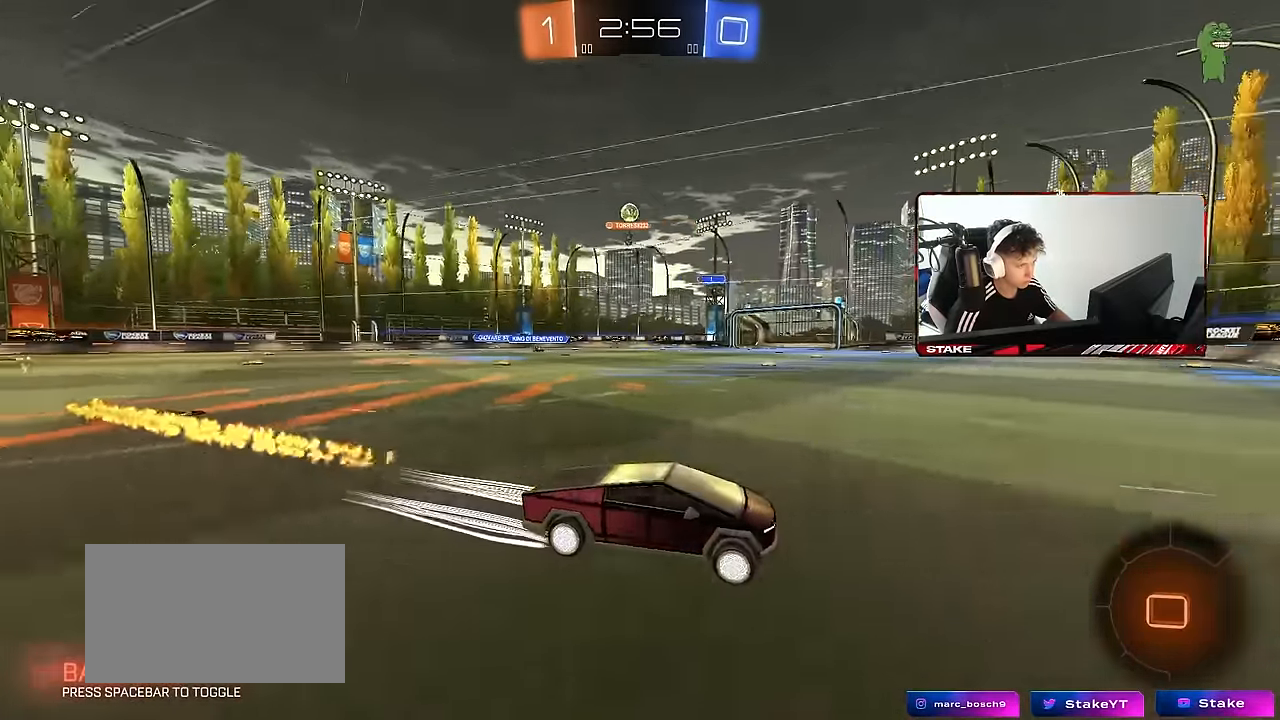
{"keys": [], "mouse": [], "events": [[33, "a", "down"], [83, "shift", "down"], [217, "shift", "up"], [367, "a", "up"], [417, "w", "up"]]}
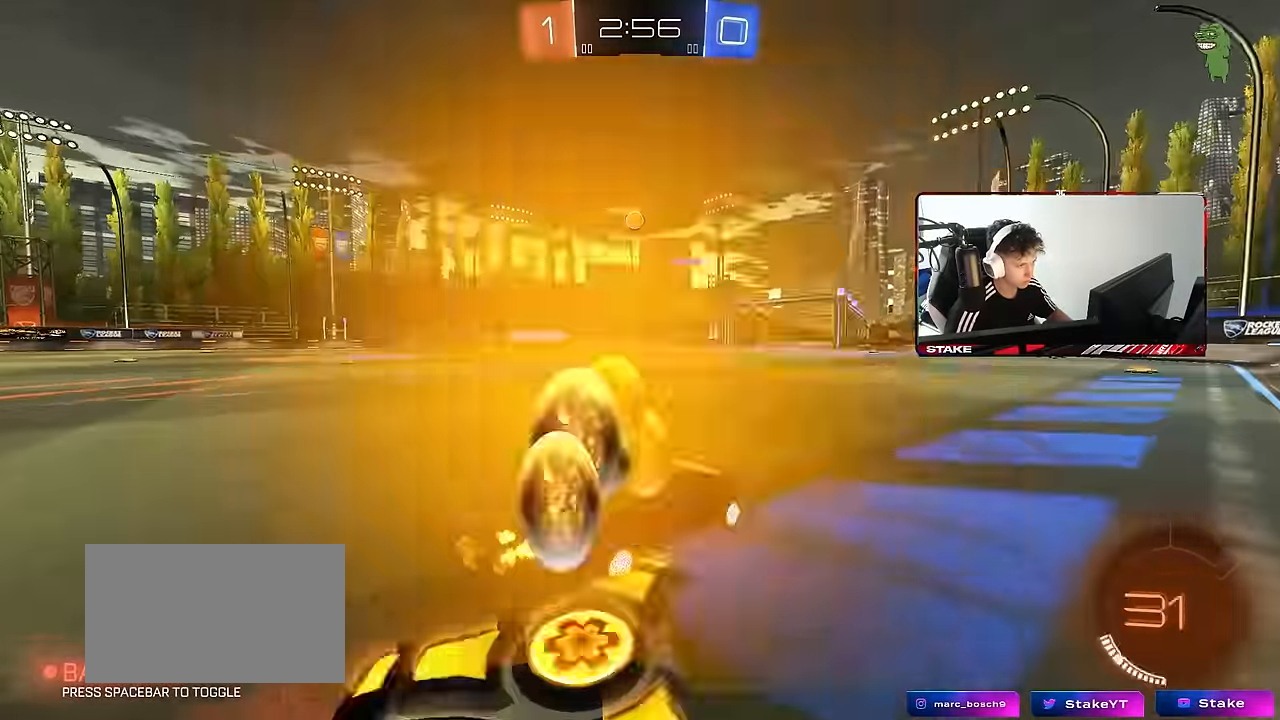
{"keys": ["w"], "mouse": [], "events": [[417, "w", "down"]]}
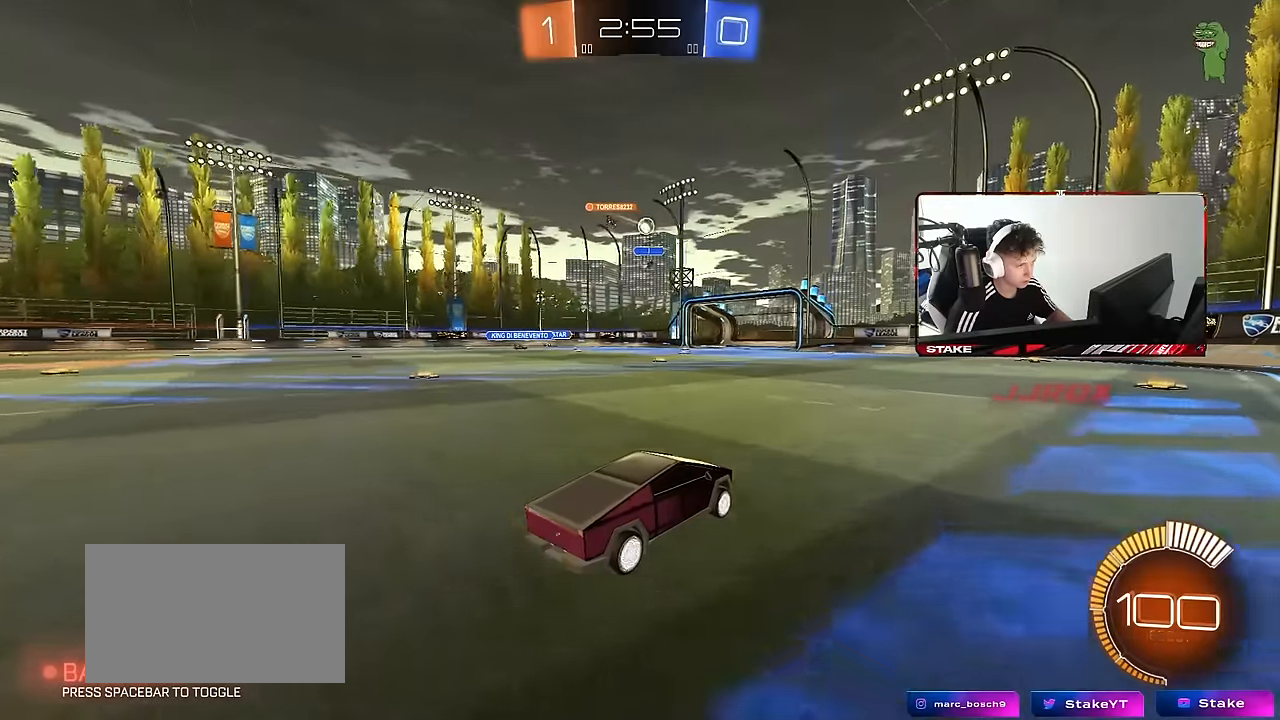
{"keys": ["a", "w"], "mouse": [], "events": [[117, "mouse_left", "down"], [350, "mouse_left", "up"], [400, "a", "down"]]}
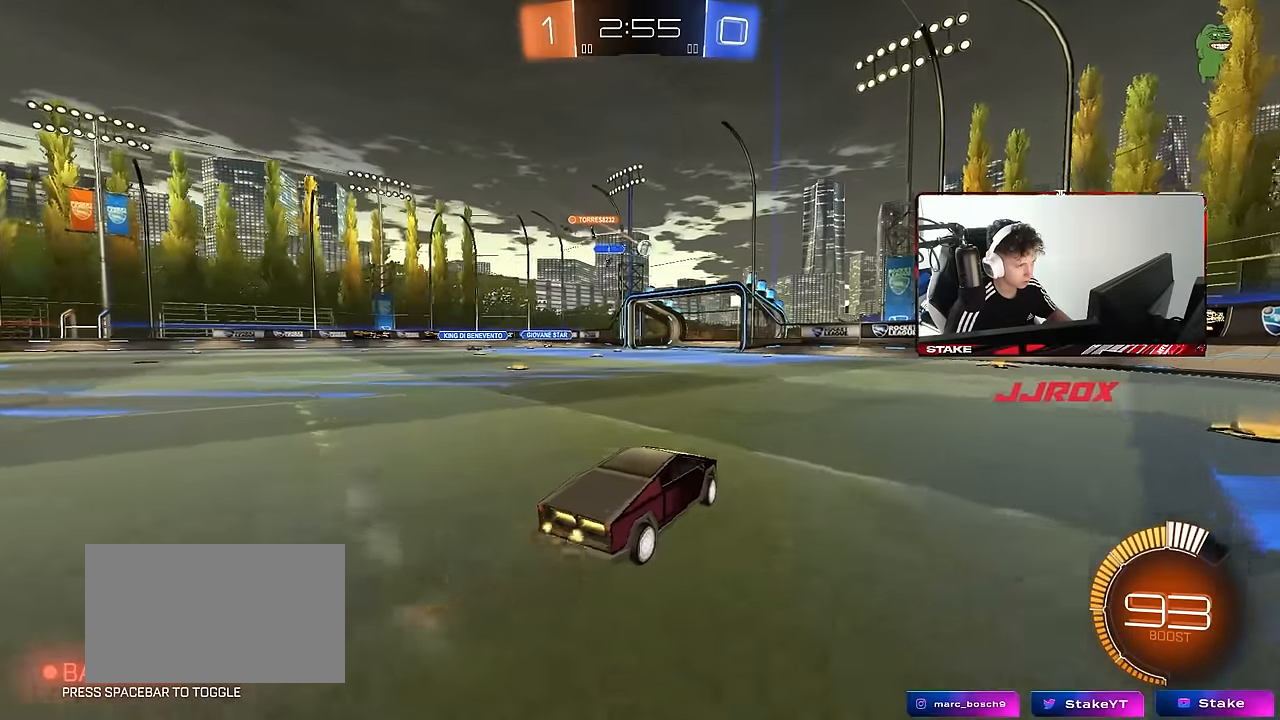
{"keys": ["w"], "mouse": [], "events": [[133, "a", "up"]]}
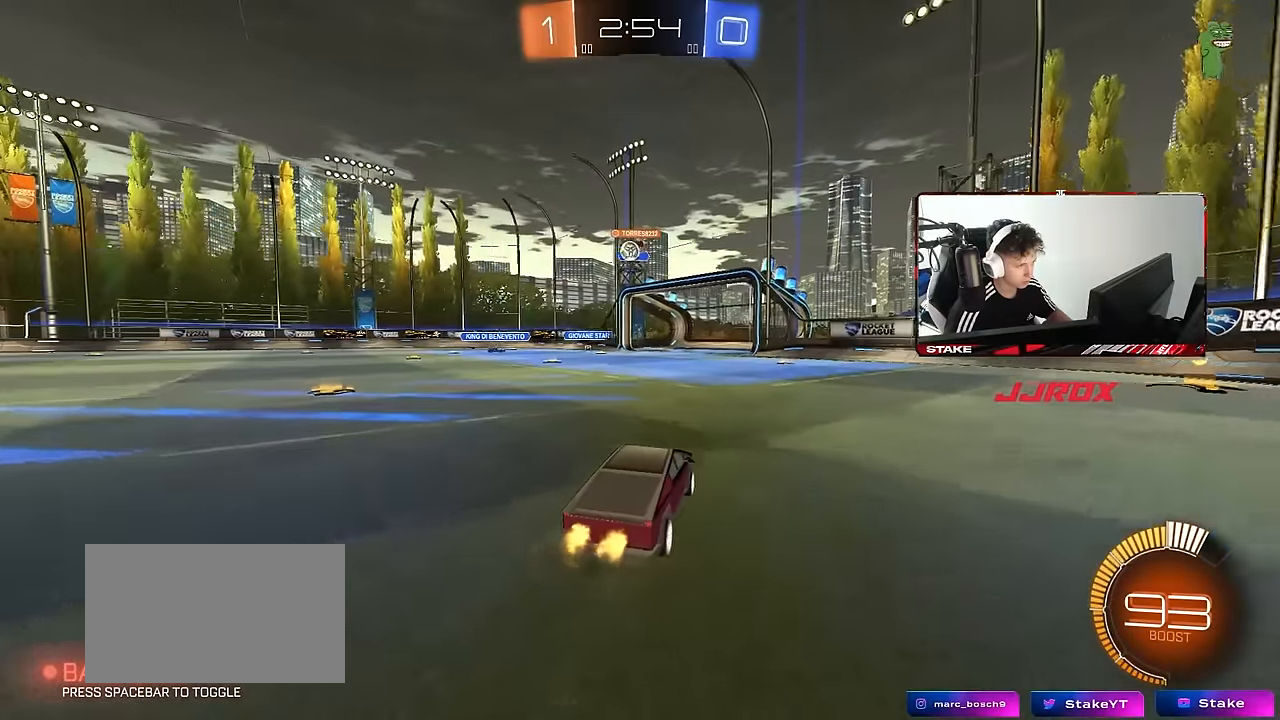
{"keys": ["a", "w"], "mouse": [], "events": [[100, "a", "down"], [150, "shift", "down"], [283, "shift", "up"]]}
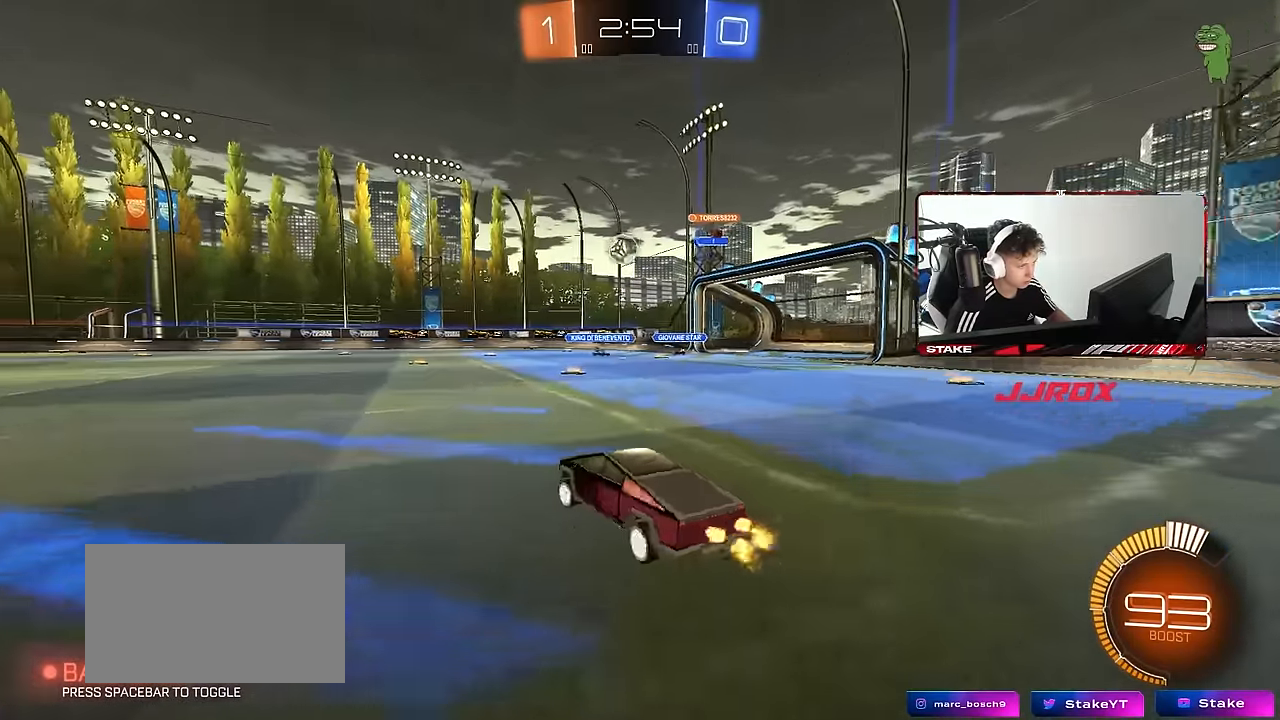
{"keys": ["a", "w"], "mouse": [], "events": [[67, "shift", "down"], [117, "shift", "up"], [300, "a", "up"], [433, "a", "down"]]}
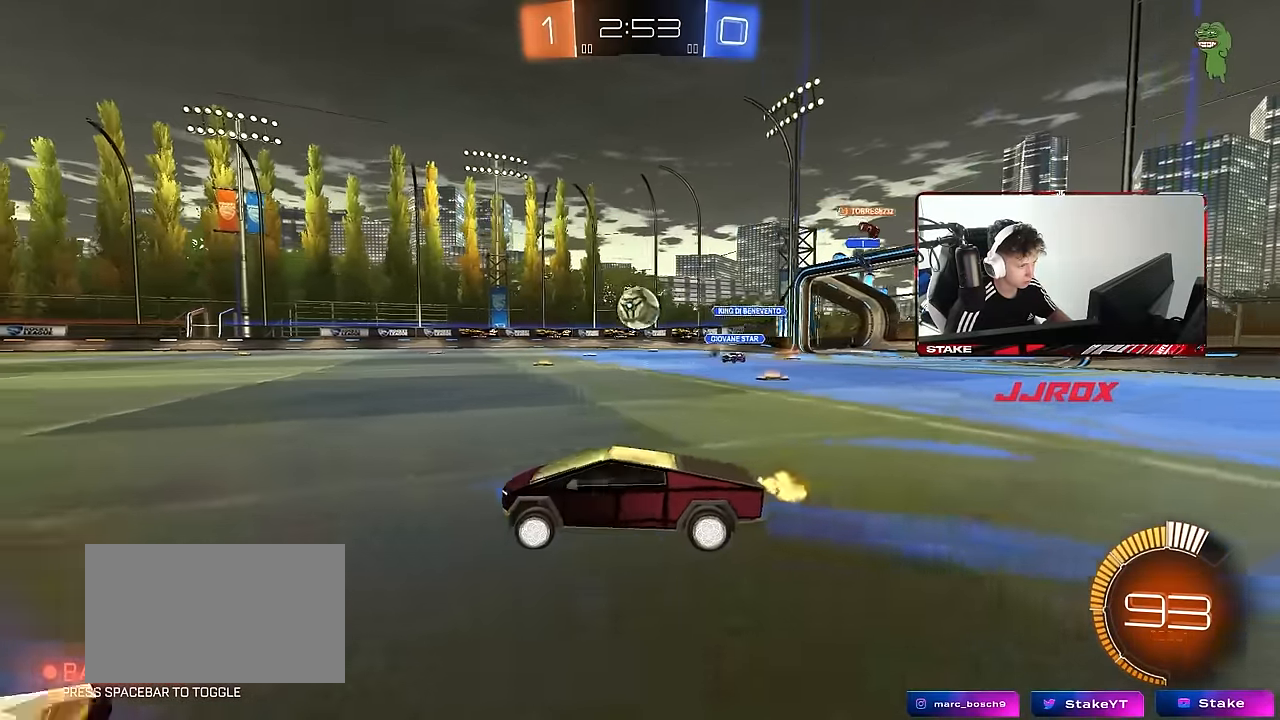
{"keys": ["w"], "mouse": ["left"], "events": [[267, "a", "up"], [267, "mouse_left", "down"], [317, "d", "down"], [417, "d", "up"]]}
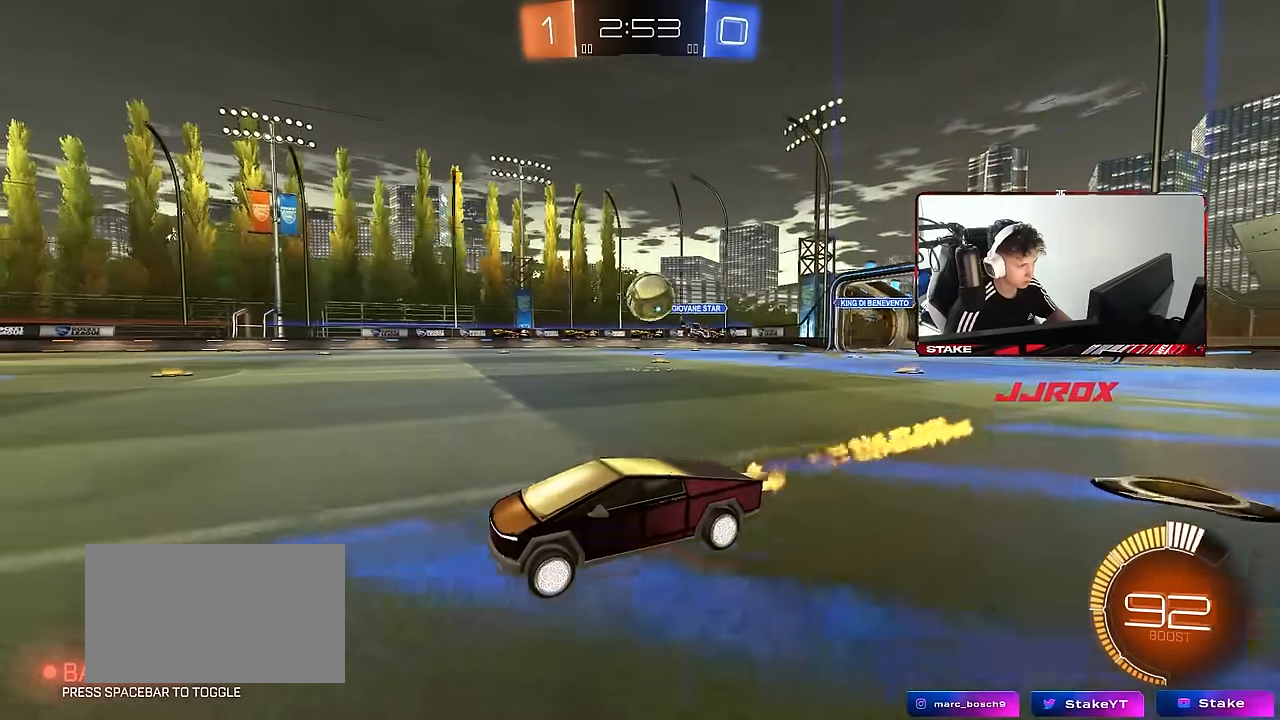
{"keys": ["w"], "mouse": [], "events": [[283, "mouse_left", "up"]]}
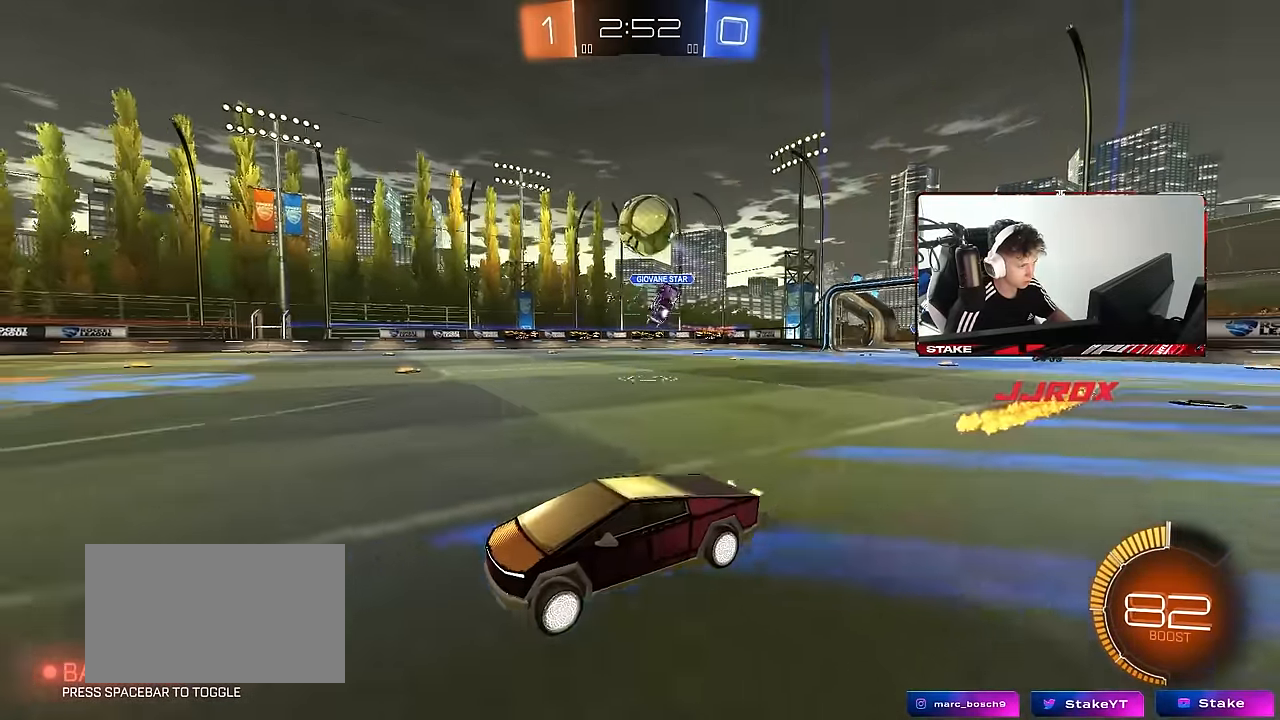
{"keys": ["d", "w"], "mouse": [], "events": [[400, "d", "down"]]}
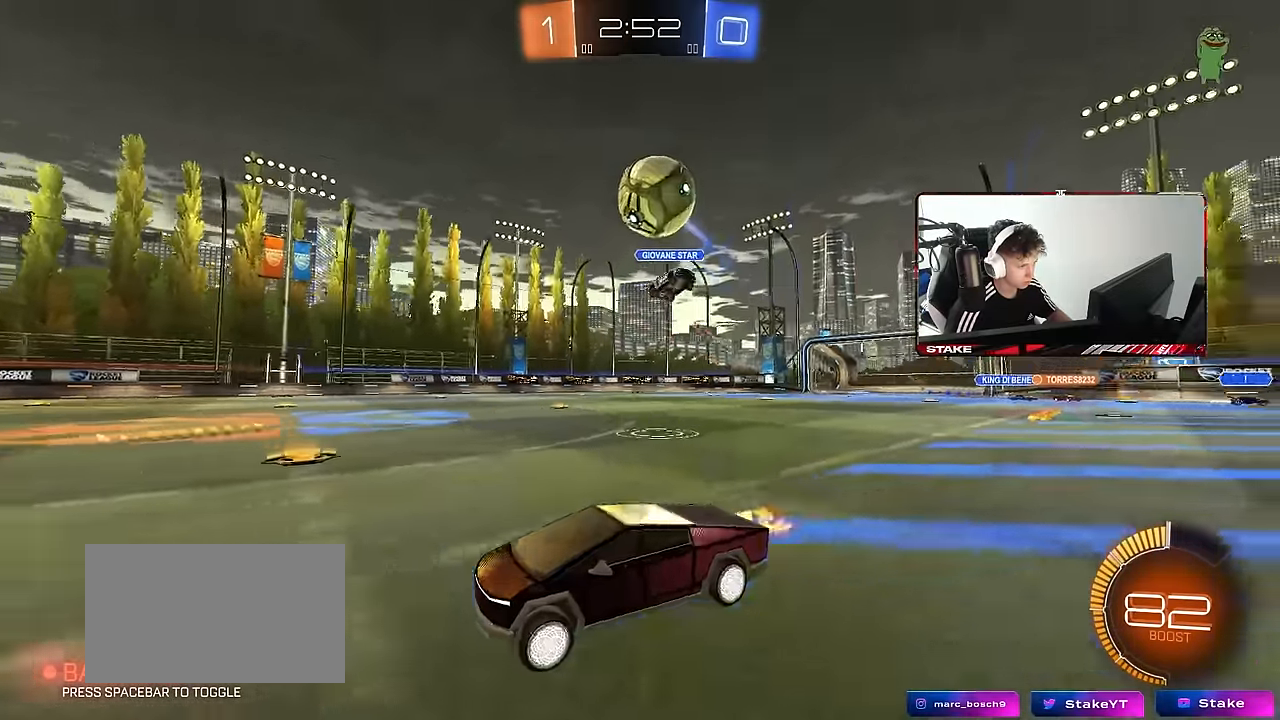
{"keys": ["w"], "mouse": [], "events": [[133, "mouse_right", "down"], [167, "d", "up"], [217, "mouse_right", "up"], [267, "mouse_right", "down"], [450, "mouse_right", "up"]]}
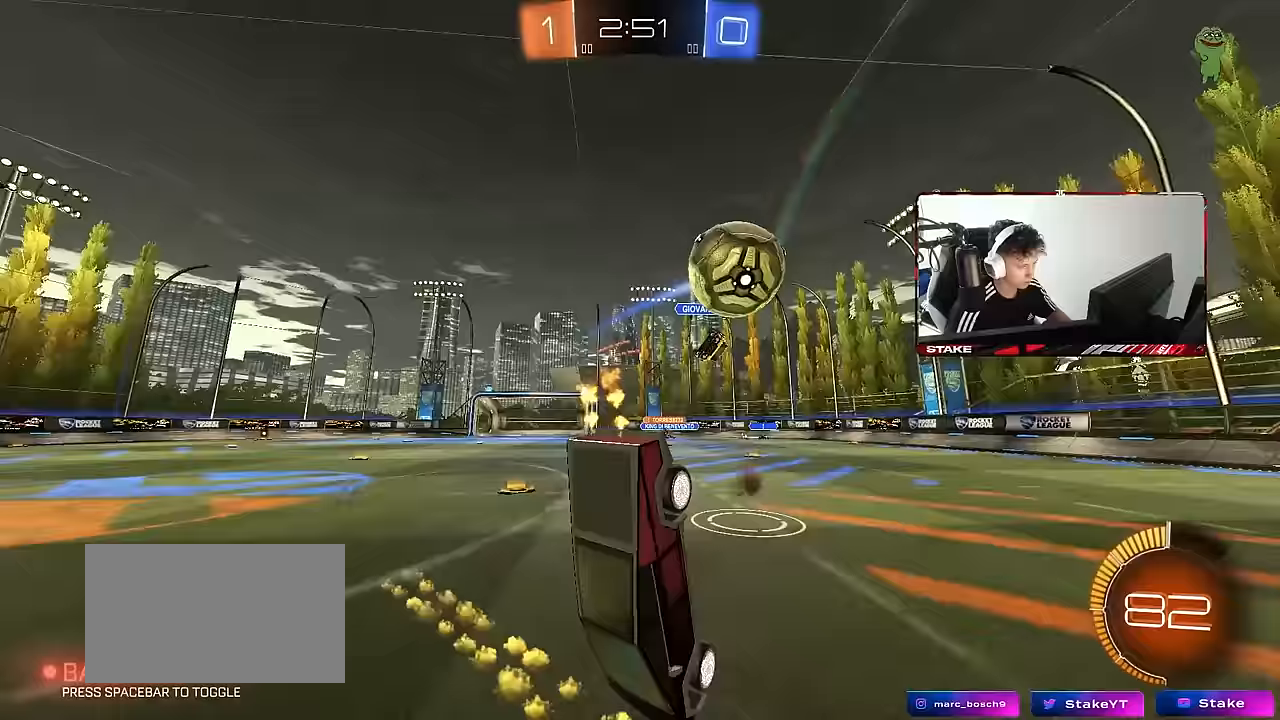
{"keys": [], "mouse": [], "events": [[233, "w", "up"]]}
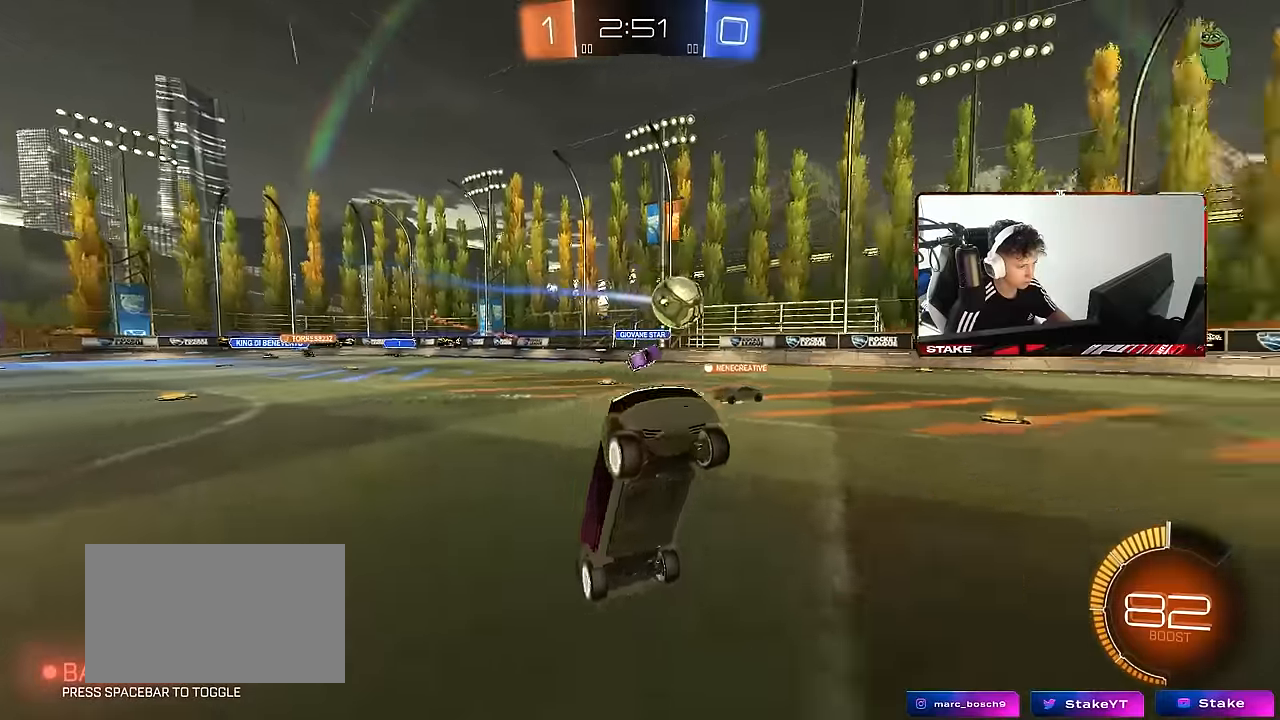
{"keys": ["a", "w"], "mouse": [], "events": [[300, "a", "down"], [300, "w", "down"]]}
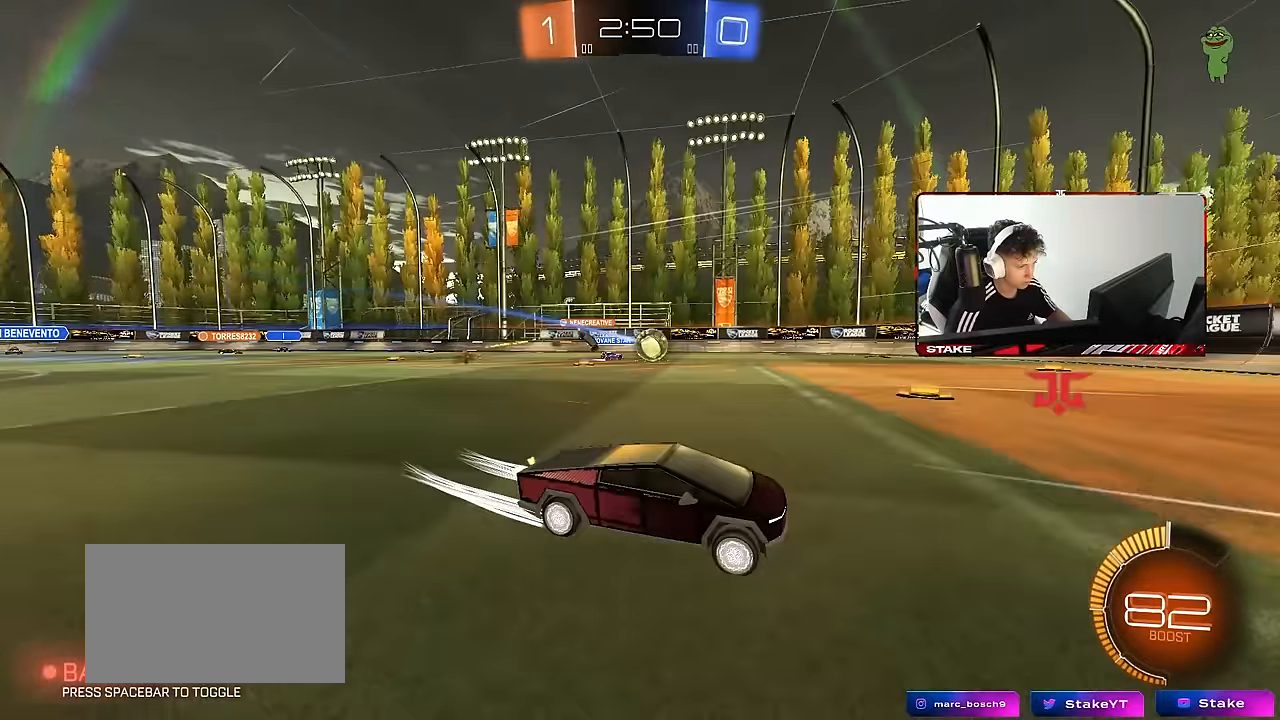
{"keys": ["d", "w"], "mouse": [], "events": [[183, "a", "up"], [267, "d", "down"]]}
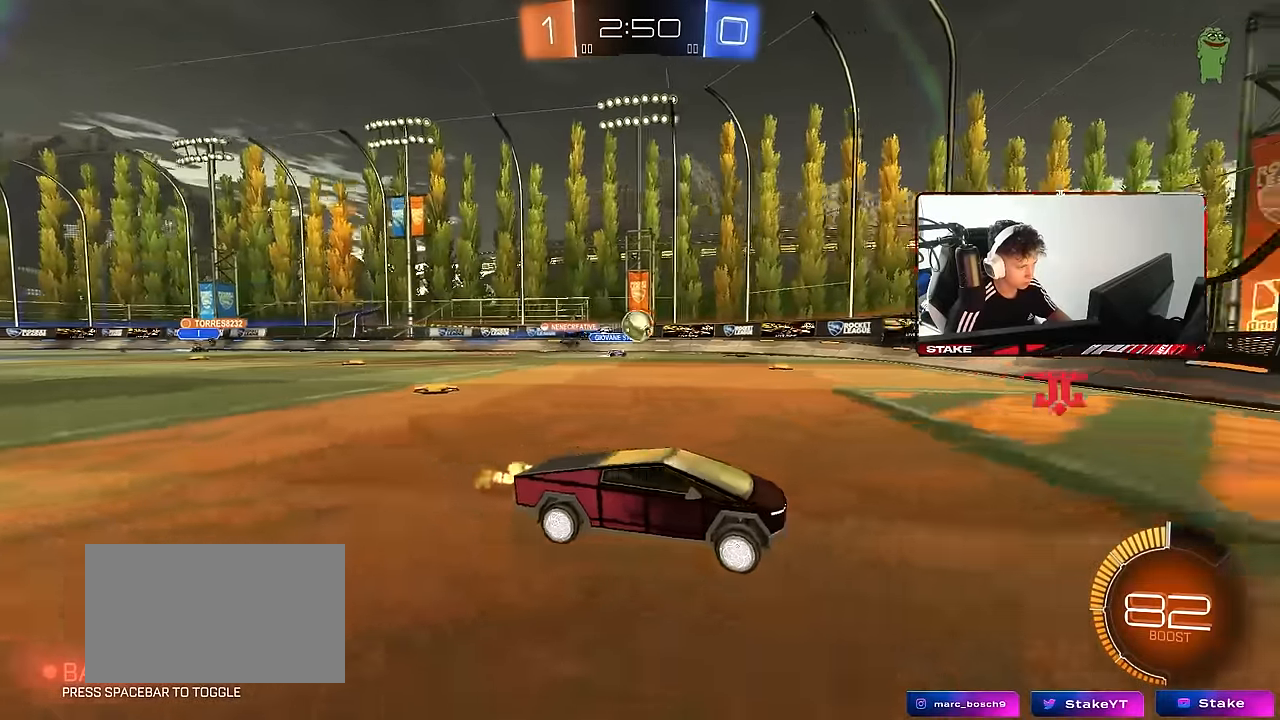
{"keys": ["a", "shift", "w"], "mouse": [], "events": [[100, "a", "down"], [100, "d", "up"], [100, "shift", "down"]]}
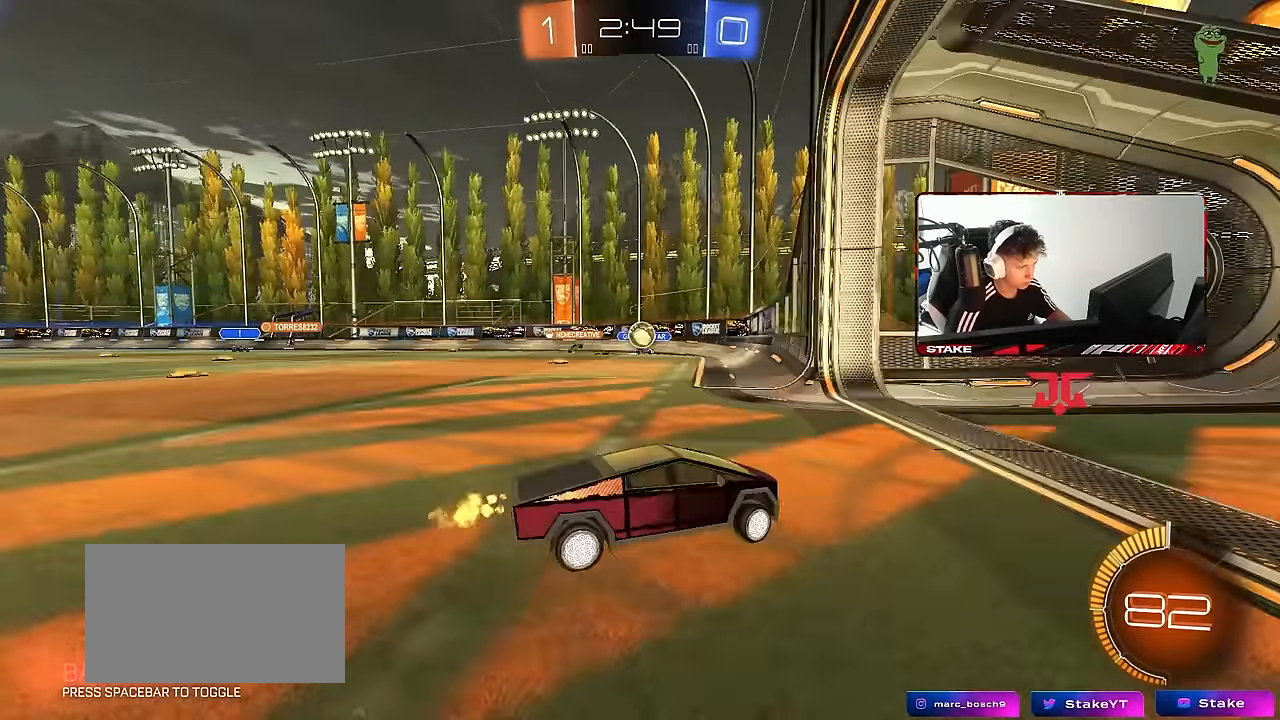
{"keys": ["a", "w"], "mouse": [], "events": [[17, "shift", "up"]]}
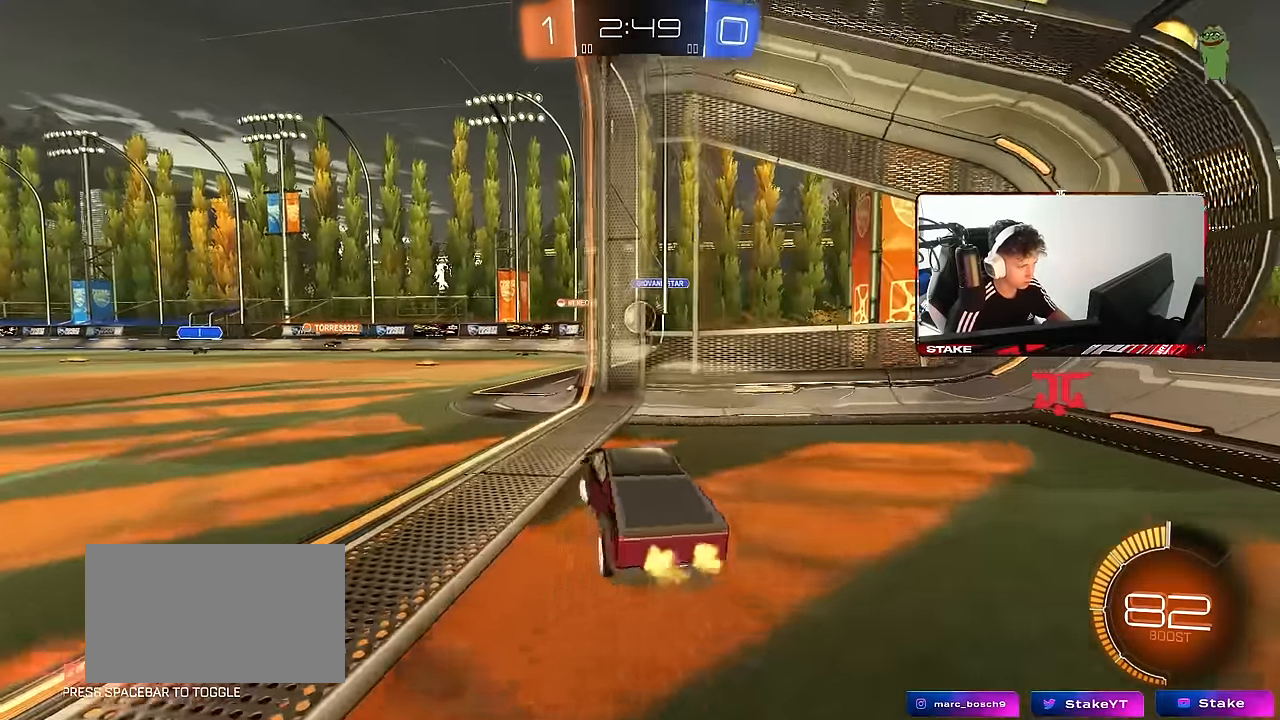
{"keys": ["a"], "mouse": [], "events": [[83, "a", "up"], [83, "d", "down"], [167, "d", "up"], [267, "a", "down"], [450, "w", "up"]]}
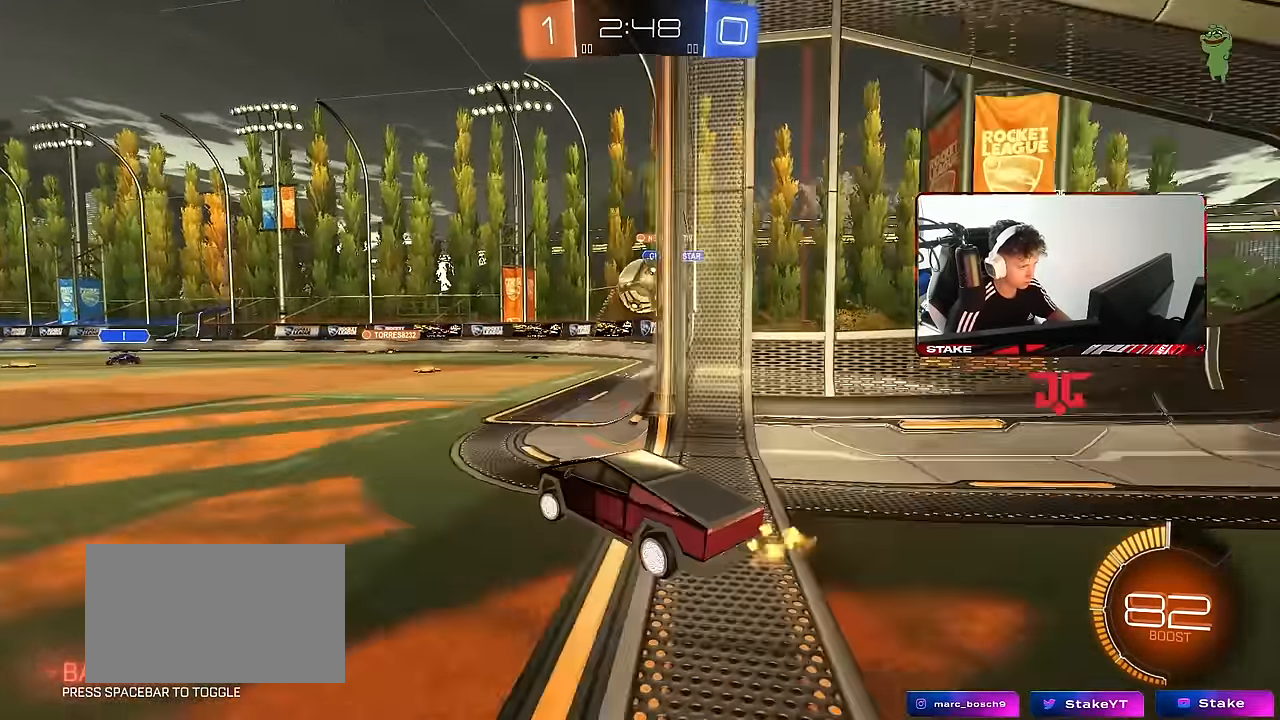
{"keys": ["d", "s"], "mouse": [], "events": [[50, "shift", "down"], [100, "shift", "up"], [183, "s", "down"], [383, "a", "up"], [383, "mouse_right", "down"], [433, "d", "down"], [467, "mouse_right", "up"]]}
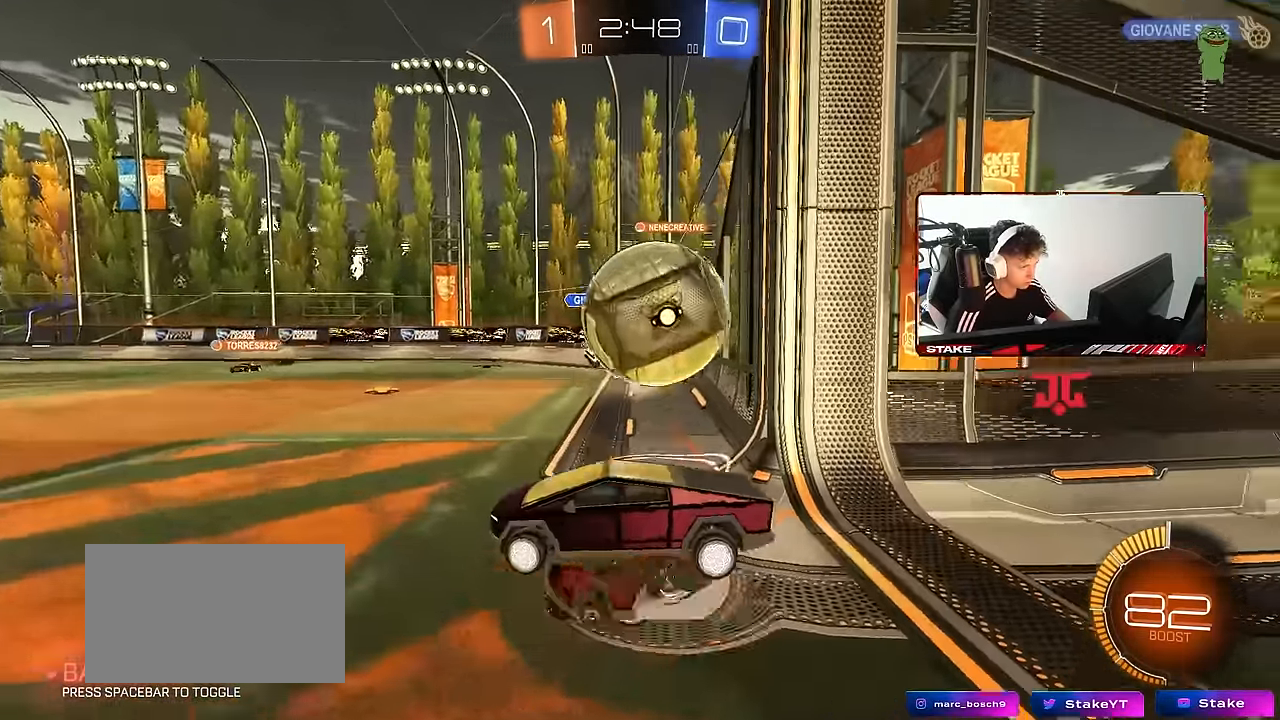
{"keys": ["d", "s"], "mouse": [], "events": [[17, "mouse_right", "down"], [250, "mouse_right", "up"]]}
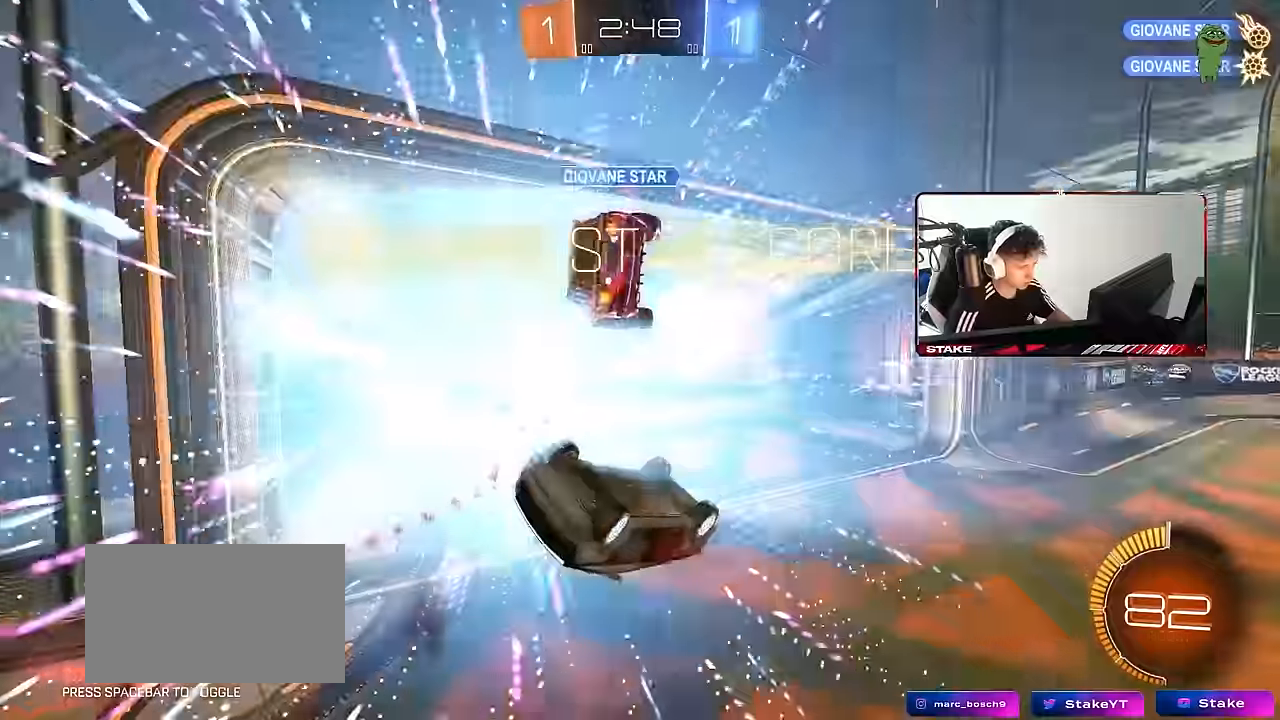
{"keys": ["space", "tab"], "mouse": [], "events": [[84, "d", "up"], [134, "s", "up"], [134, "space", "down"], [184, "tab", "down"], [267, "space", "up"], [500, "space", "down"]]}
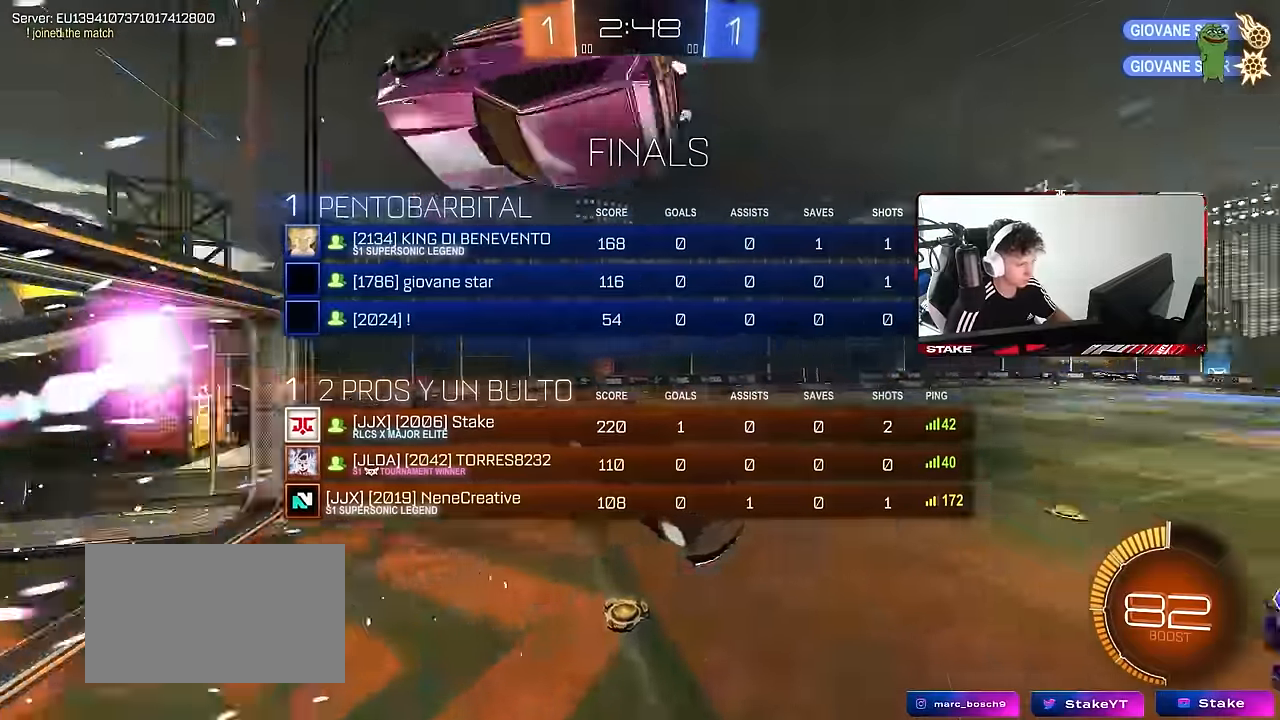
{"keys": ["d", "q", "w"], "mouse": ["left"], "events": [[184, "space", "up"], [284, "tab", "up"], [334, "mouse_left", "down"], [334, "w", "down"], [434, "d", "down"], [434, "q", "down"]]}
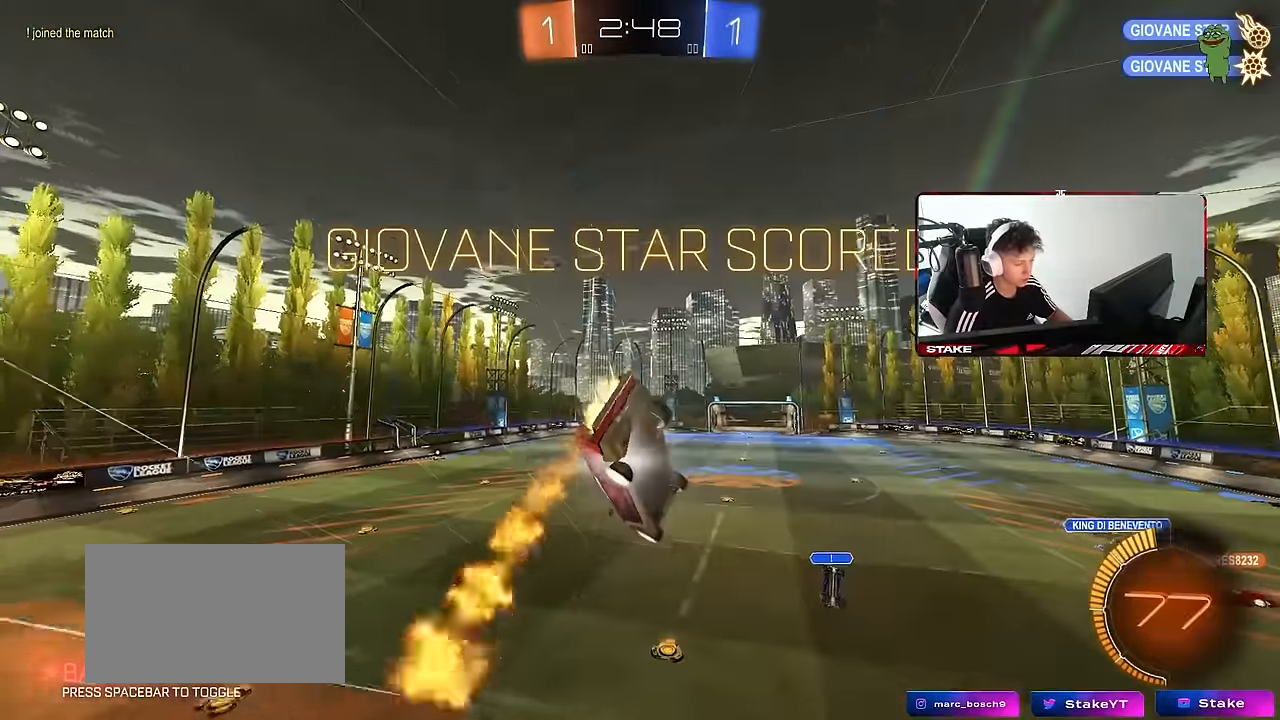
{"keys": ["a", "q"], "mouse": ["left"], "events": [[17, "w", "up"], [200, "s", "down"], [250, "mouse_left", "up"], [350, "mouse_left", "down"], [434, "a", "down"], [434, "d", "up"], [434, "s", "up"]]}